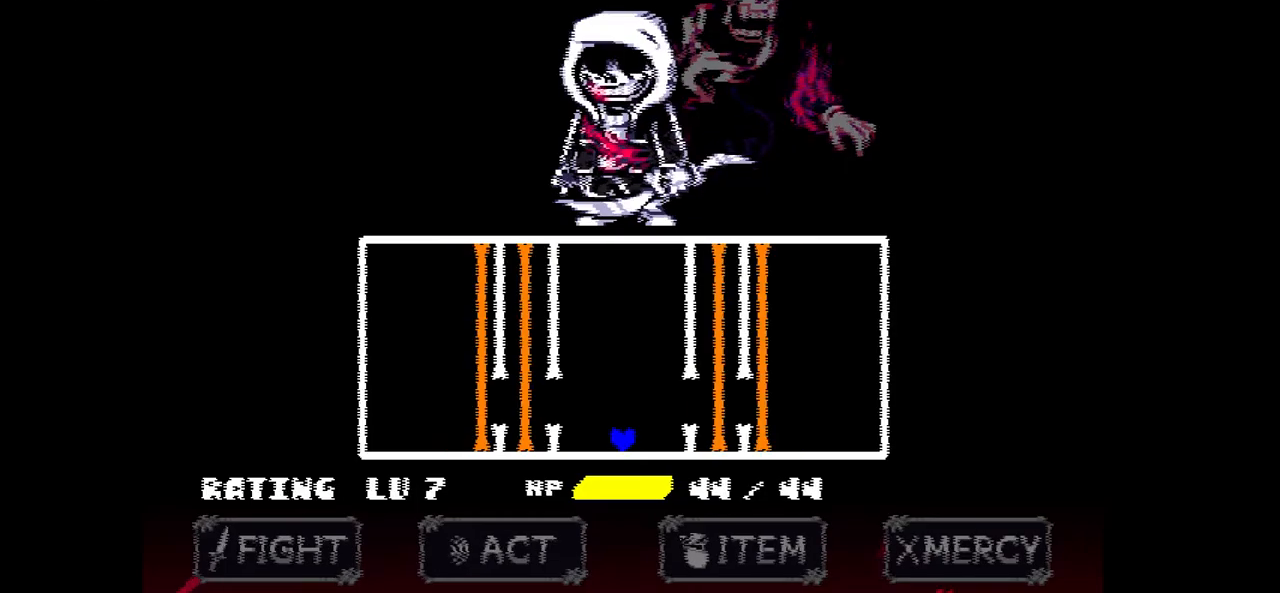
Gameplay with keyboard; each line is a JSON object with the keys held at the frame after it. "events" lists presses ("down") and releases ("up") of "c", "down", "left", "right", "up", "x" and "z" between this image and that frame as [ms after this image, input, new state], when the widget could be followed in between. No other keys are recorded. Mouse input is not recorded.
{"keys": [], "events": [[67, "up", "down"], [167, "up", "up"]]}
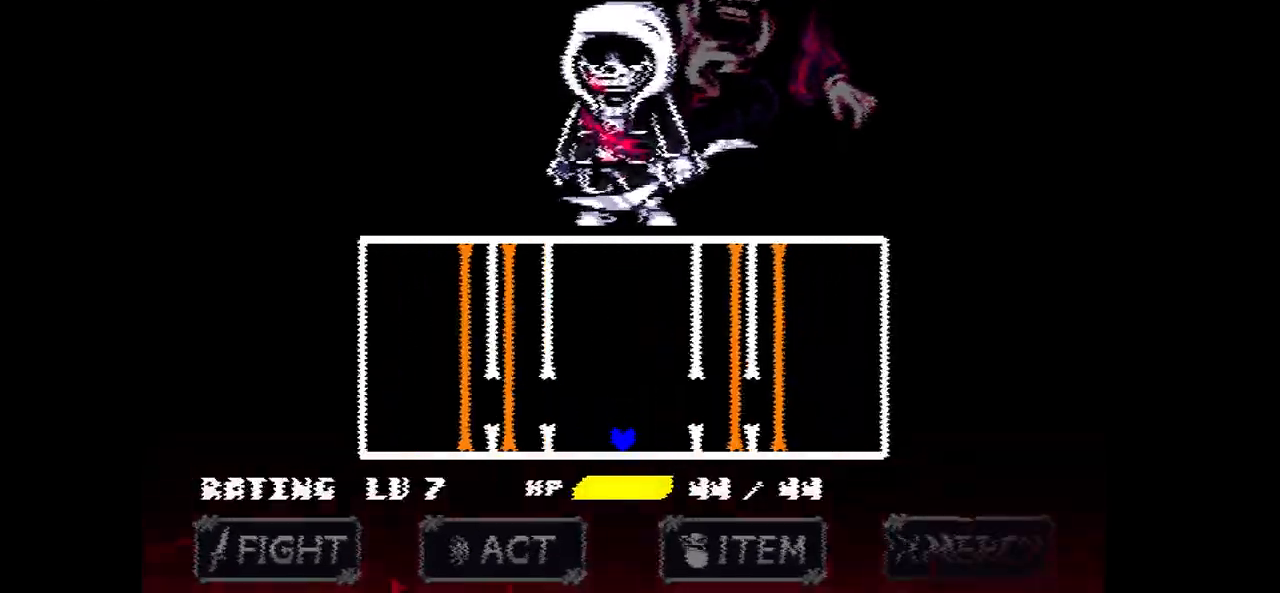
{"keys": [], "events": [[33, "up", "down"], [133, "up", "up"]]}
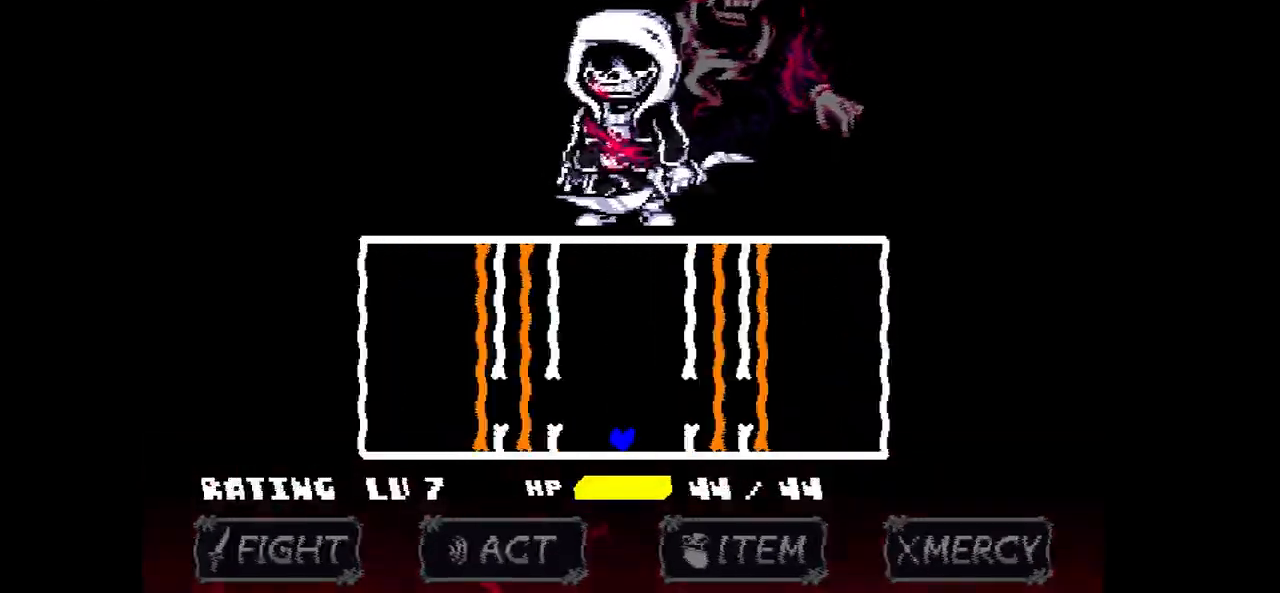
{"keys": [], "events": [[34, "up", "down"], [134, "up", "up"]]}
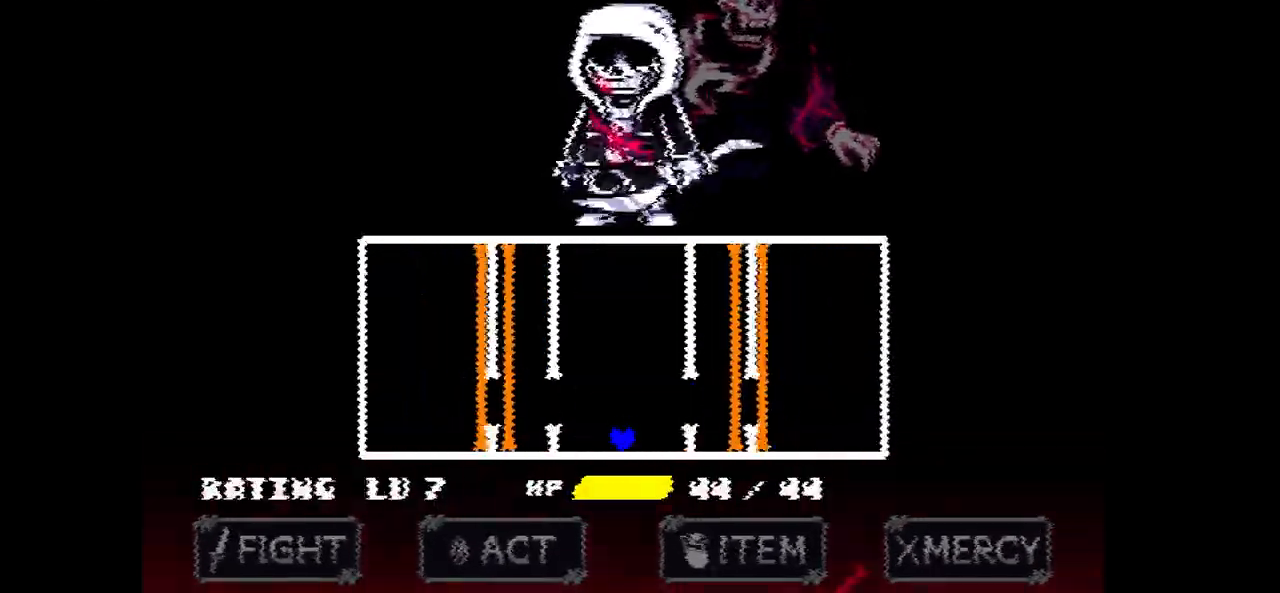
{"keys": [], "events": [[67, "up", "down"], [100, "up", "up"]]}
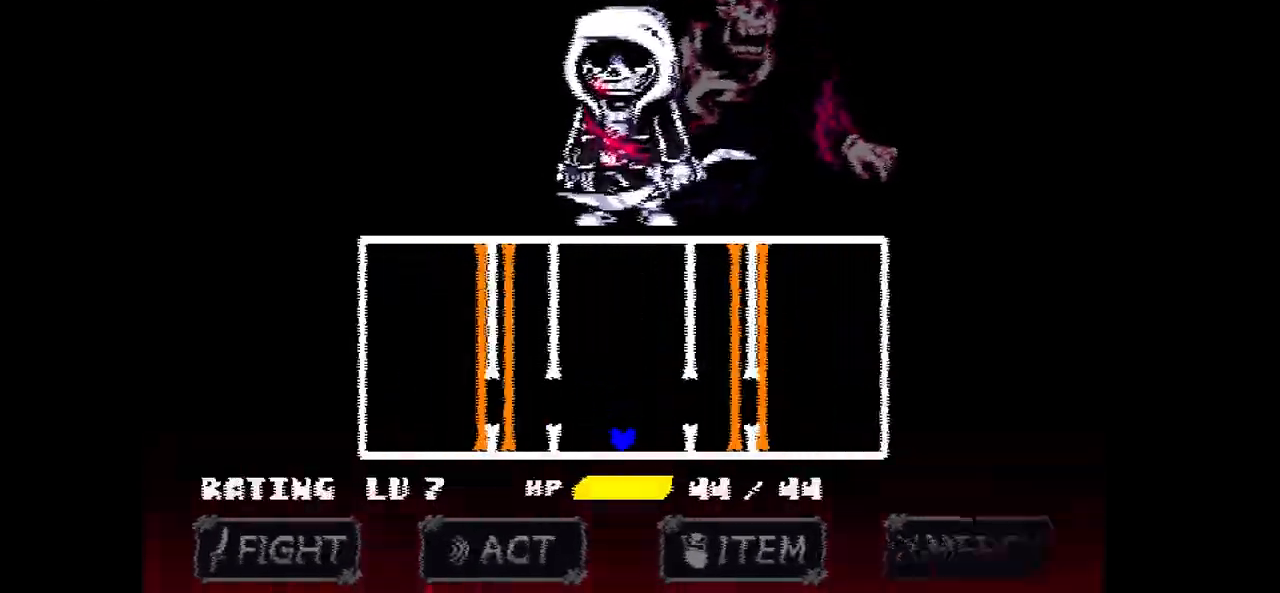
{"keys": ["up"], "events": [[34, "up", "down"], [134, "up", "up"], [501, "up", "down"]]}
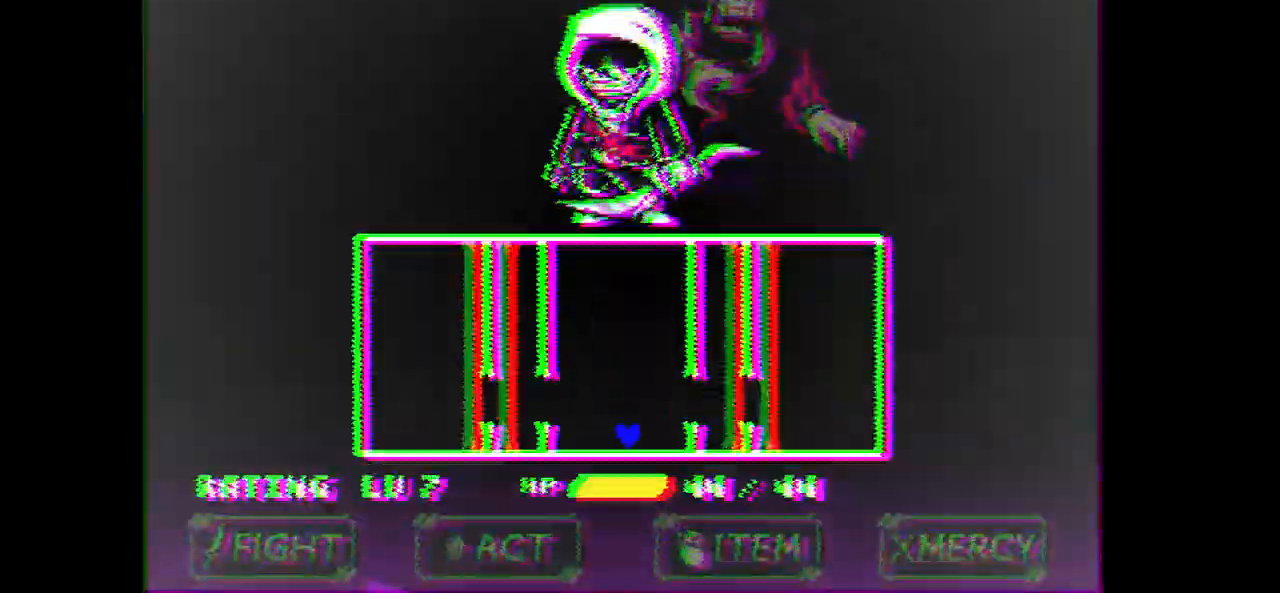
{"keys": [], "events": [[133, "up", "up"]]}
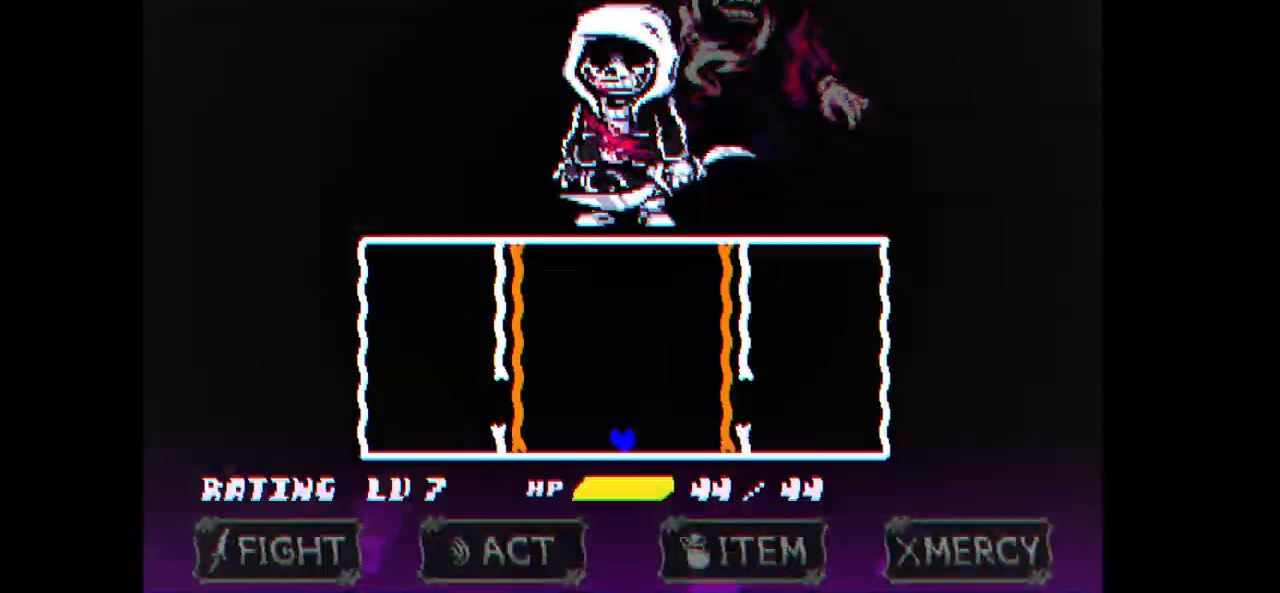
{"keys": [], "events": []}
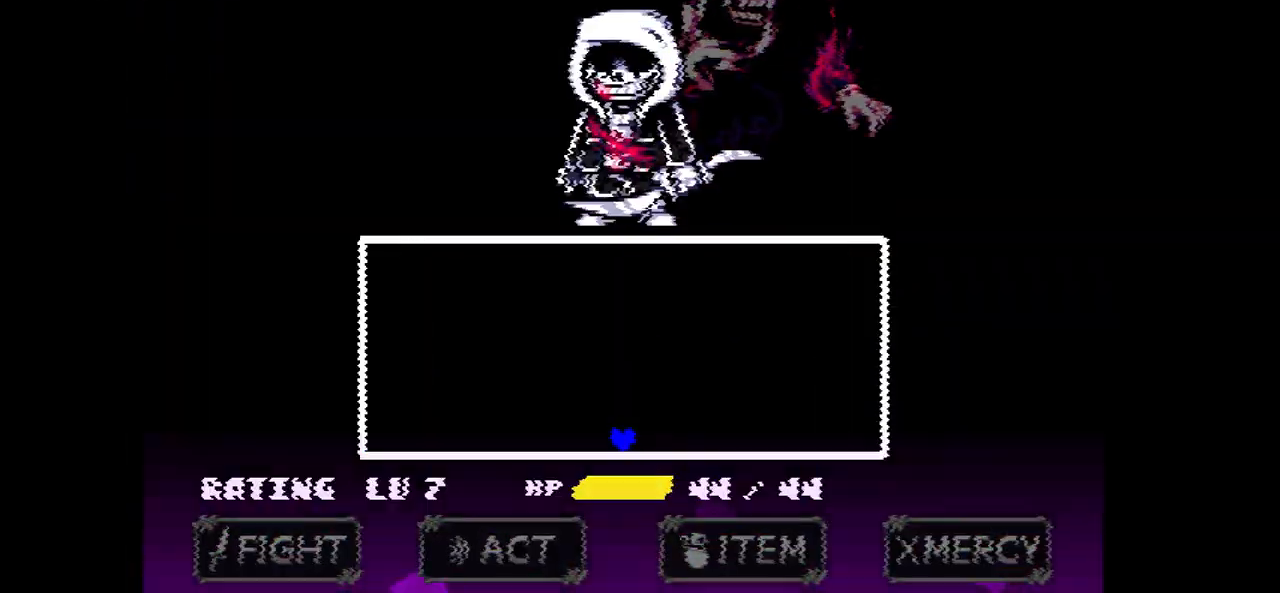
{"keys": [], "events": []}
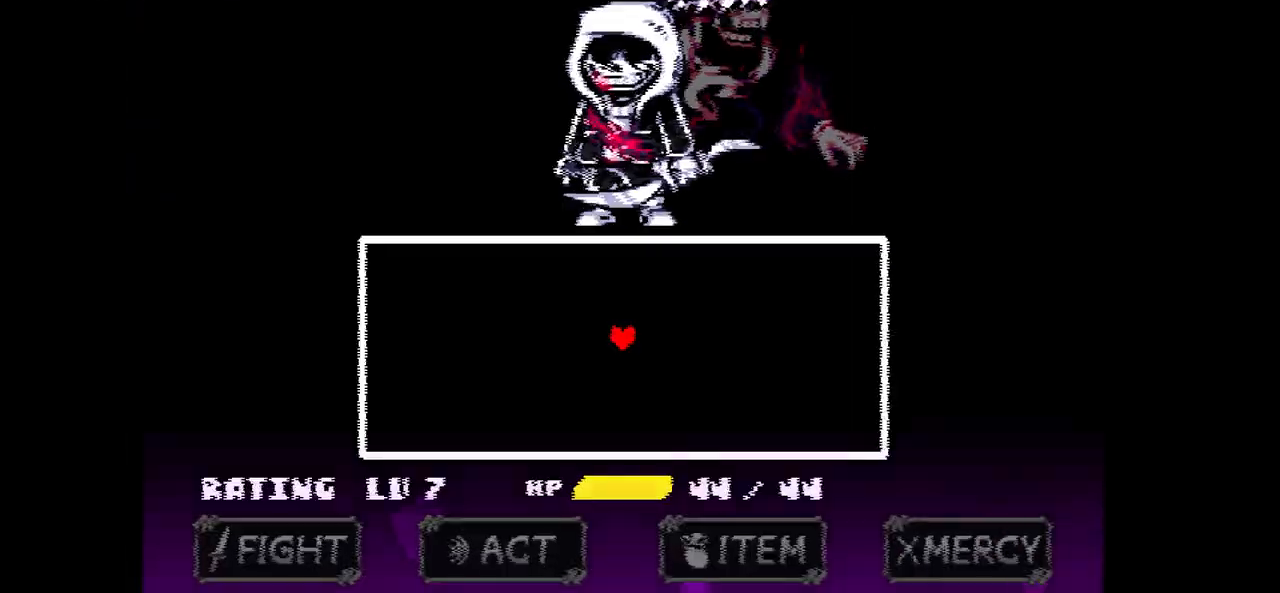
{"keys": ["left", "up"], "events": [[334, "left", "down"], [334, "up", "down"]]}
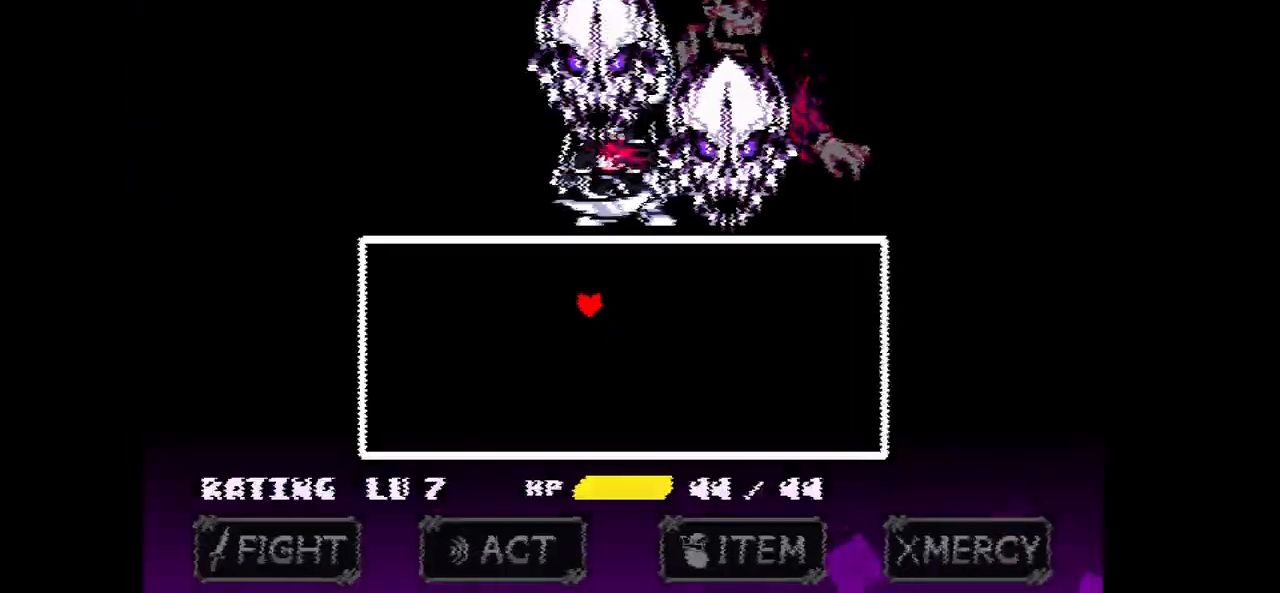
{"keys": ["left", "up"], "events": [[67, "left", "up"], [267, "left", "down"]]}
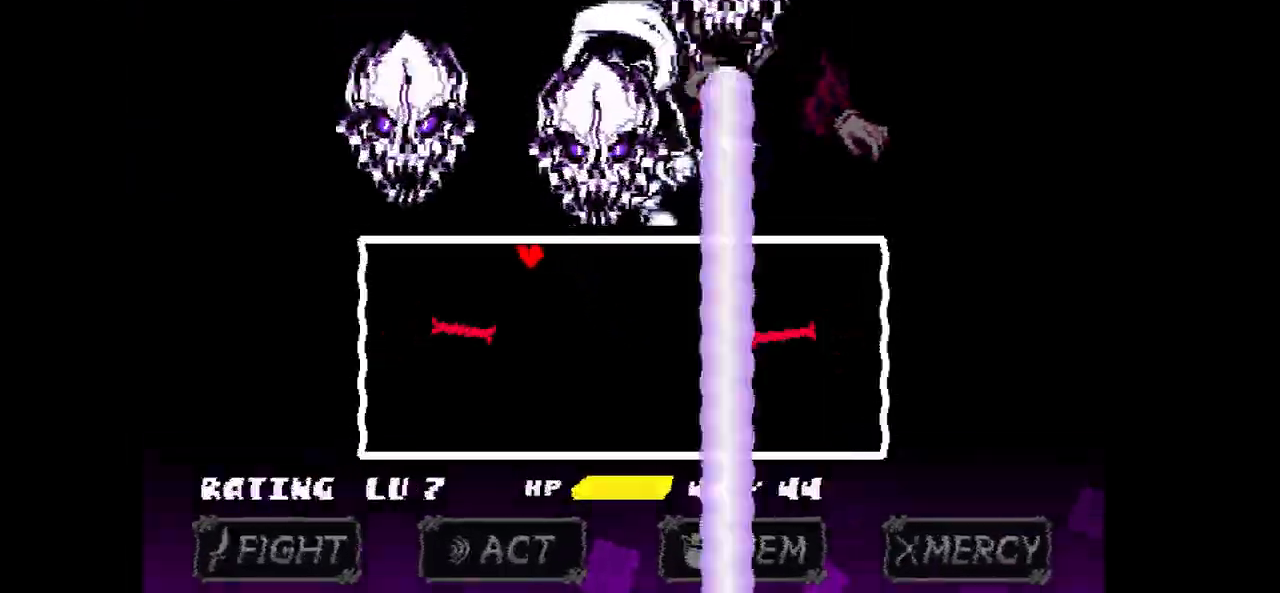
{"keys": [], "events": [[67, "left", "up"], [134, "up", "up"]]}
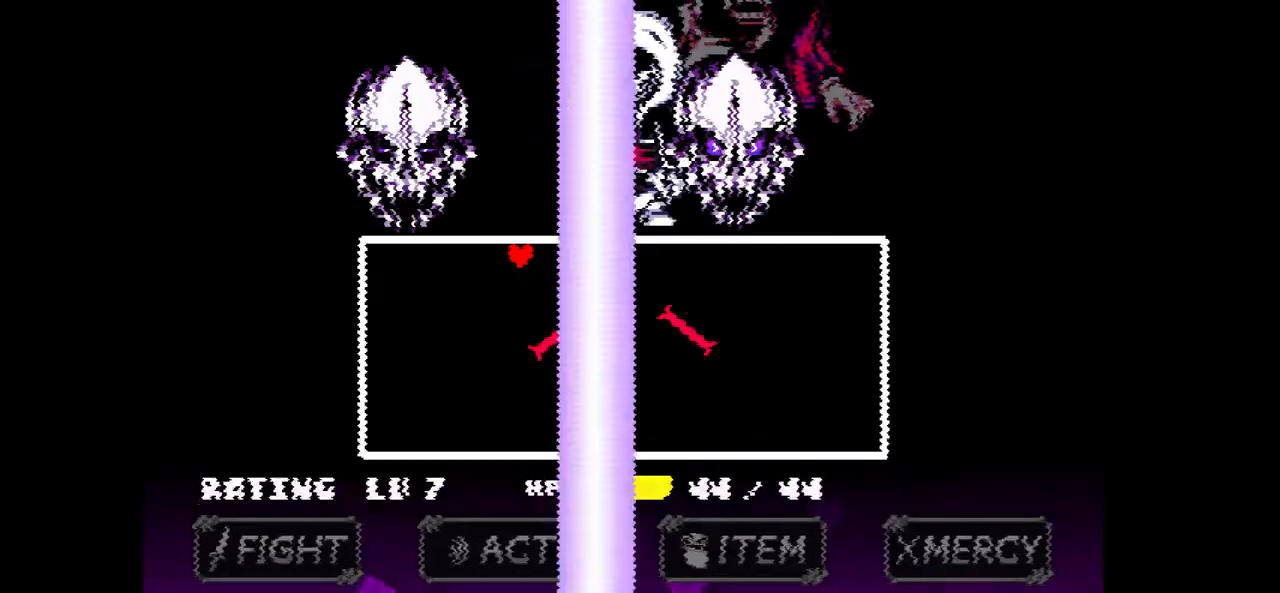
{"keys": ["right"], "events": [[367, "right", "down"]]}
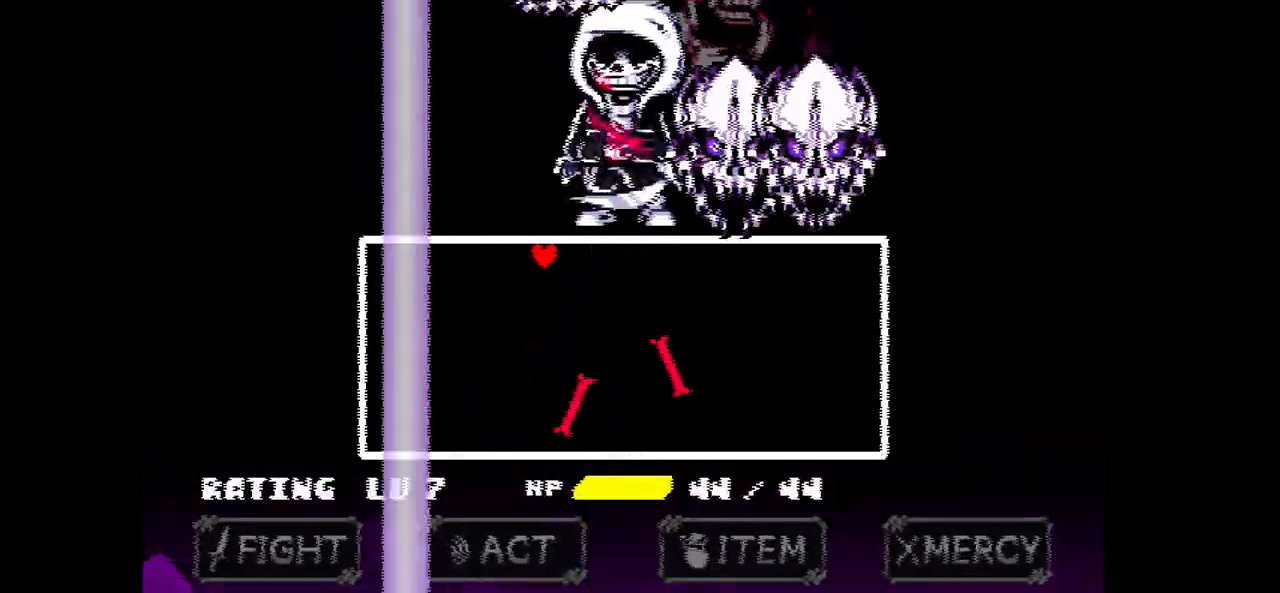
{"keys": ["right"], "events": [[201, "right", "up"], [334, "right", "down"]]}
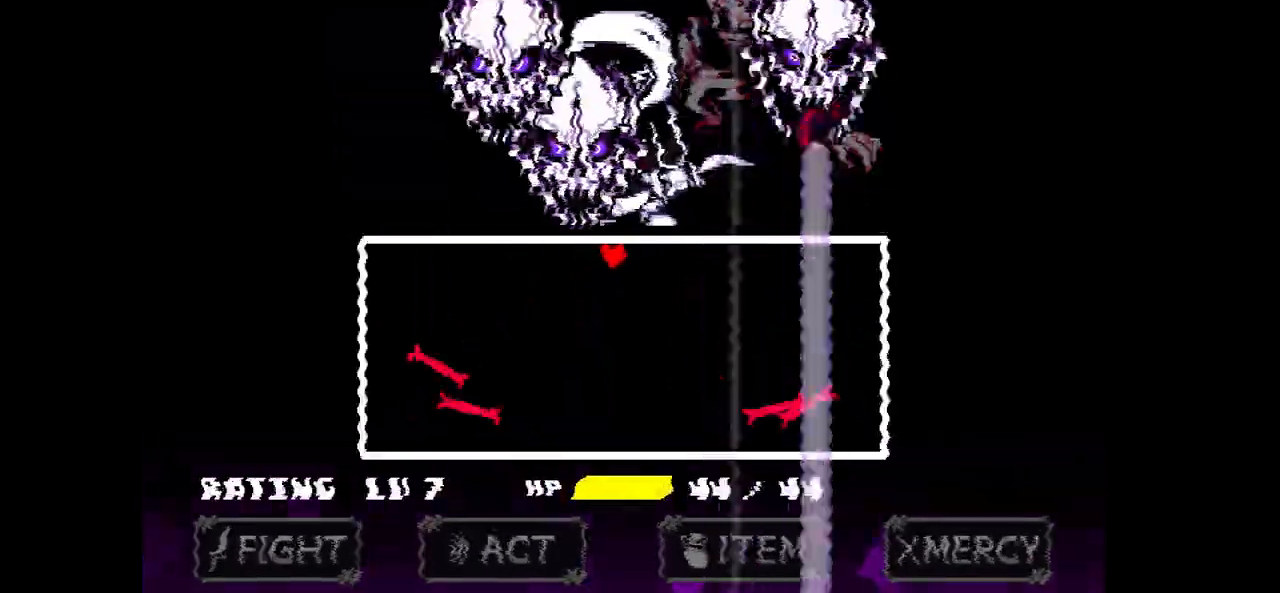
{"keys": [], "events": [[400, "right", "up"]]}
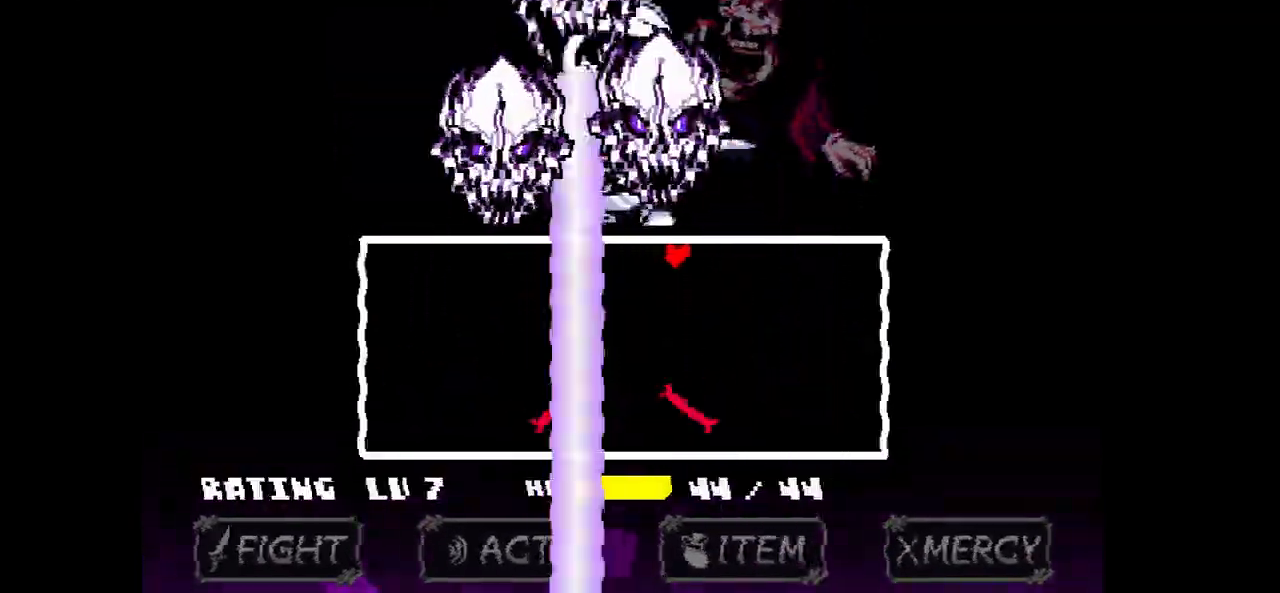
{"keys": ["left"], "events": [[134, "left", "down"]]}
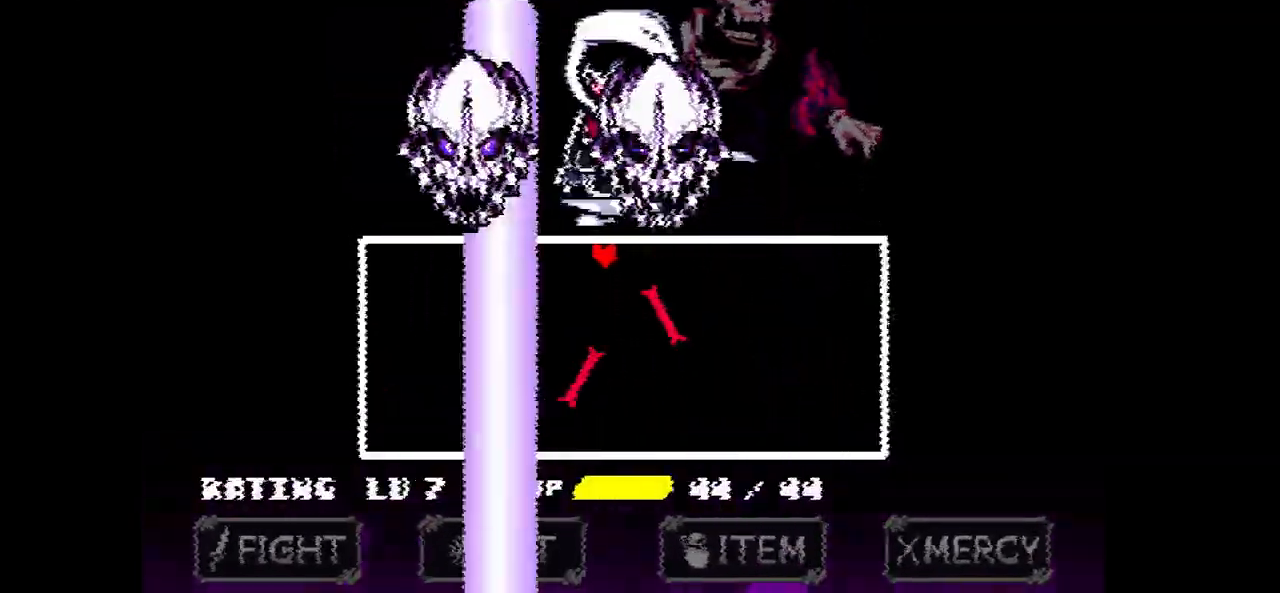
{"keys": [], "events": [[100, "left", "up"], [200, "left", "down"], [334, "left", "up"]]}
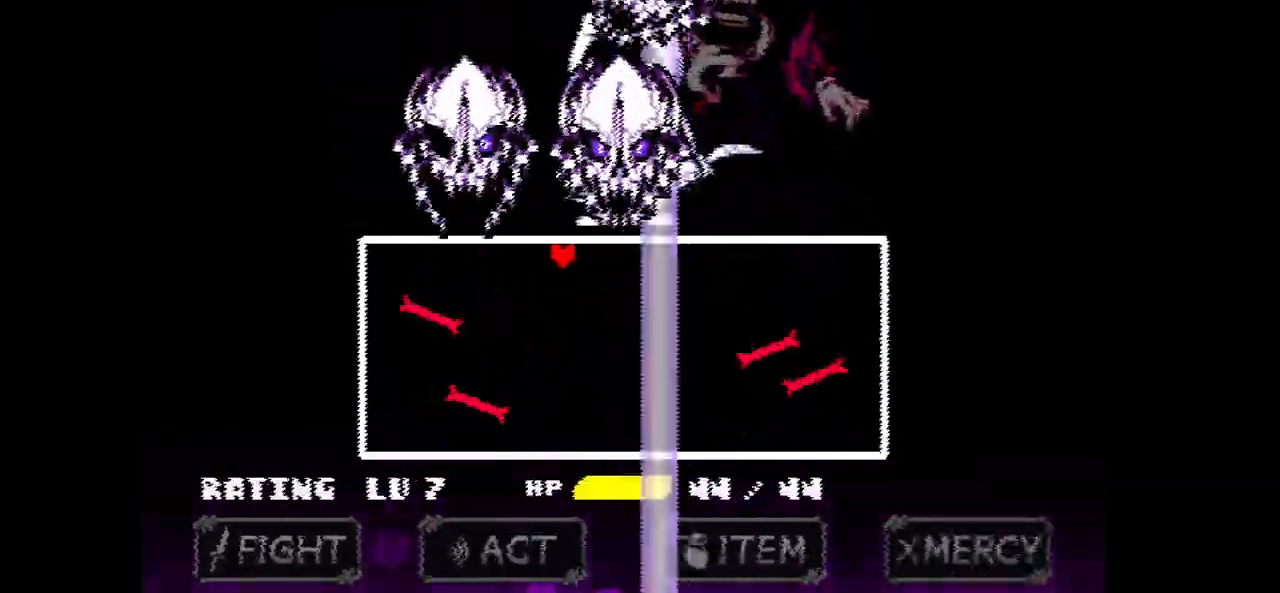
{"keys": ["left"], "events": [[267, "left", "down"]]}
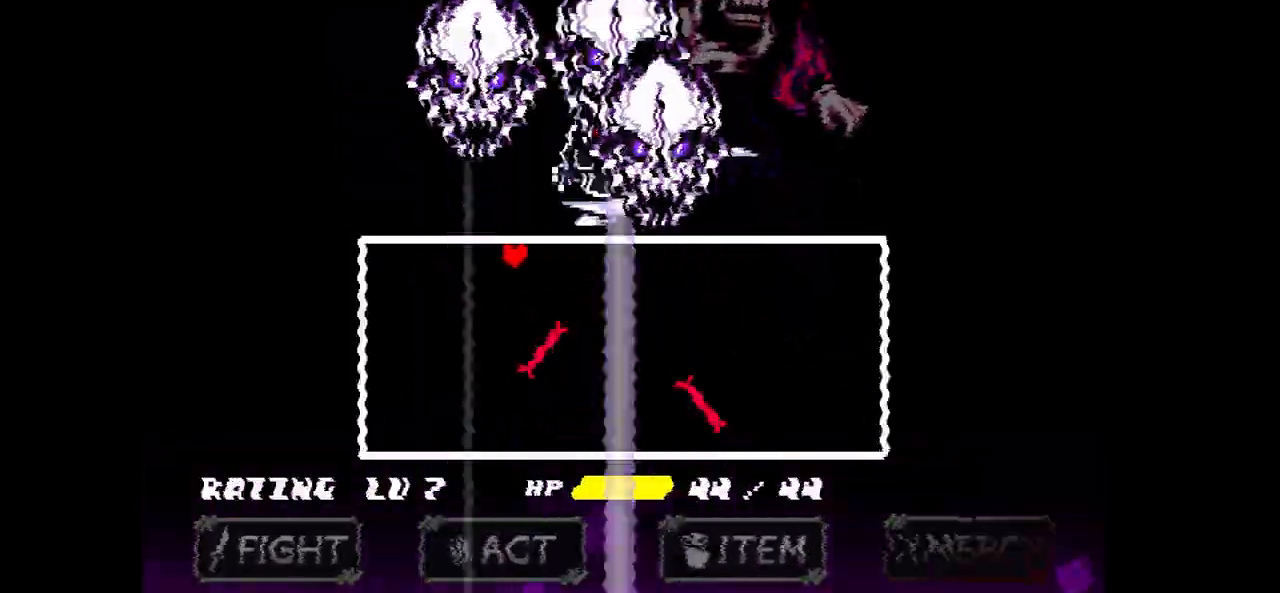
{"keys": ["right"], "events": [[100, "left", "up"], [500, "right", "down"]]}
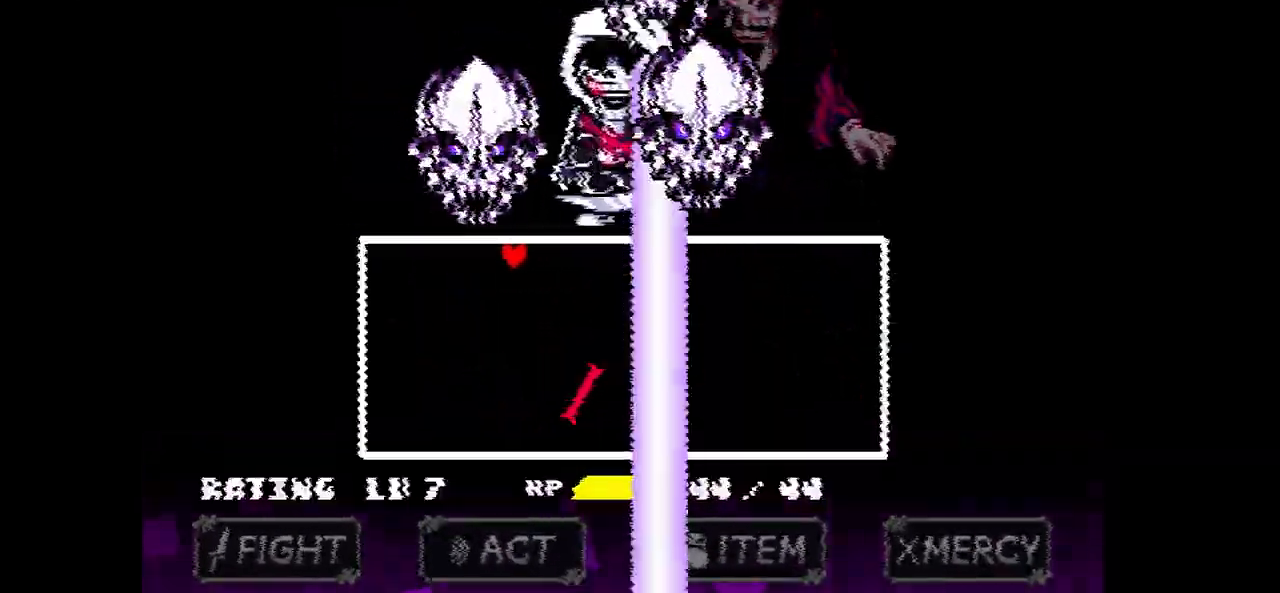
{"keys": [], "events": [[301, "right", "up"]]}
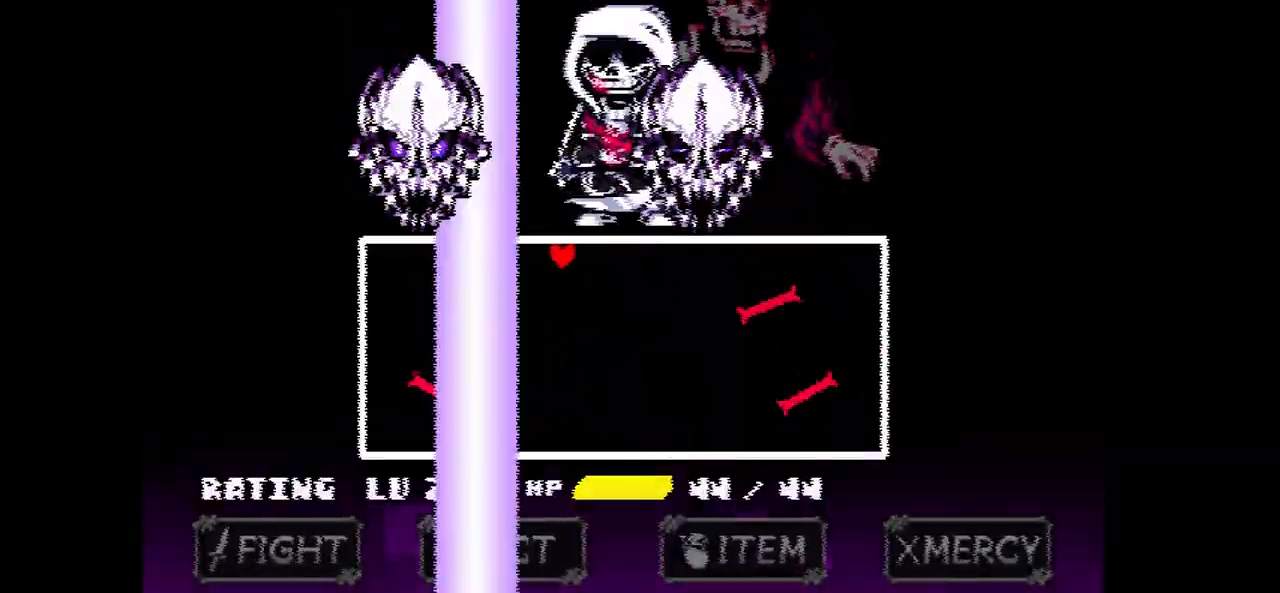
{"keys": [], "events": []}
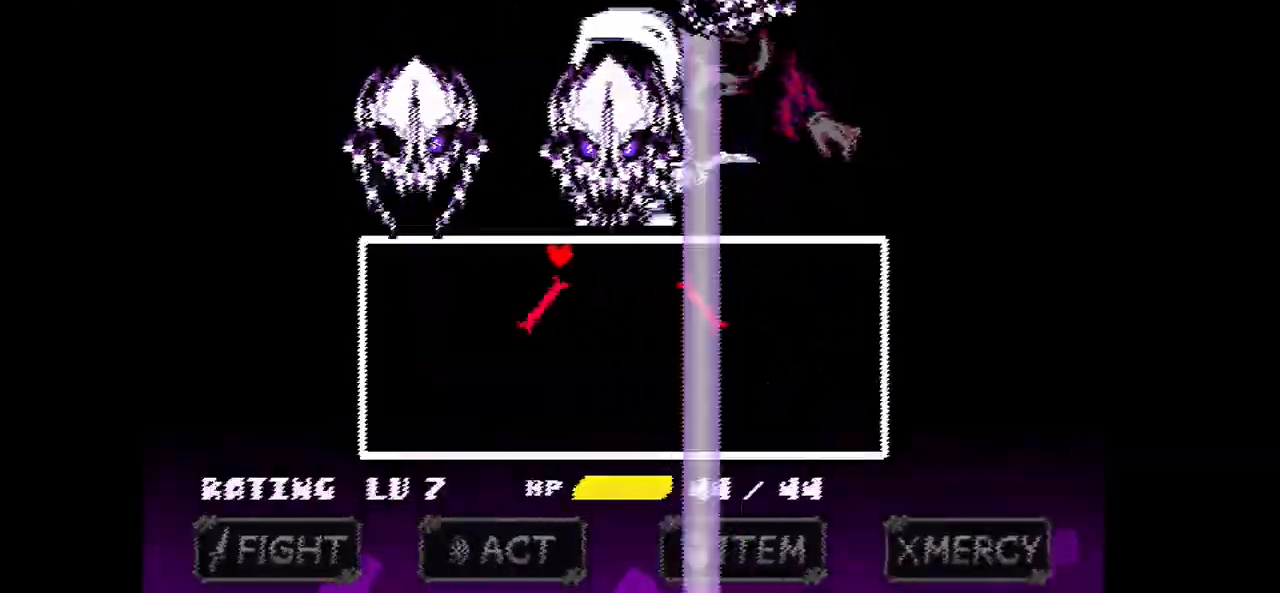
{"keys": [], "events": [[34, "left", "down"], [267, "left", "up"]]}
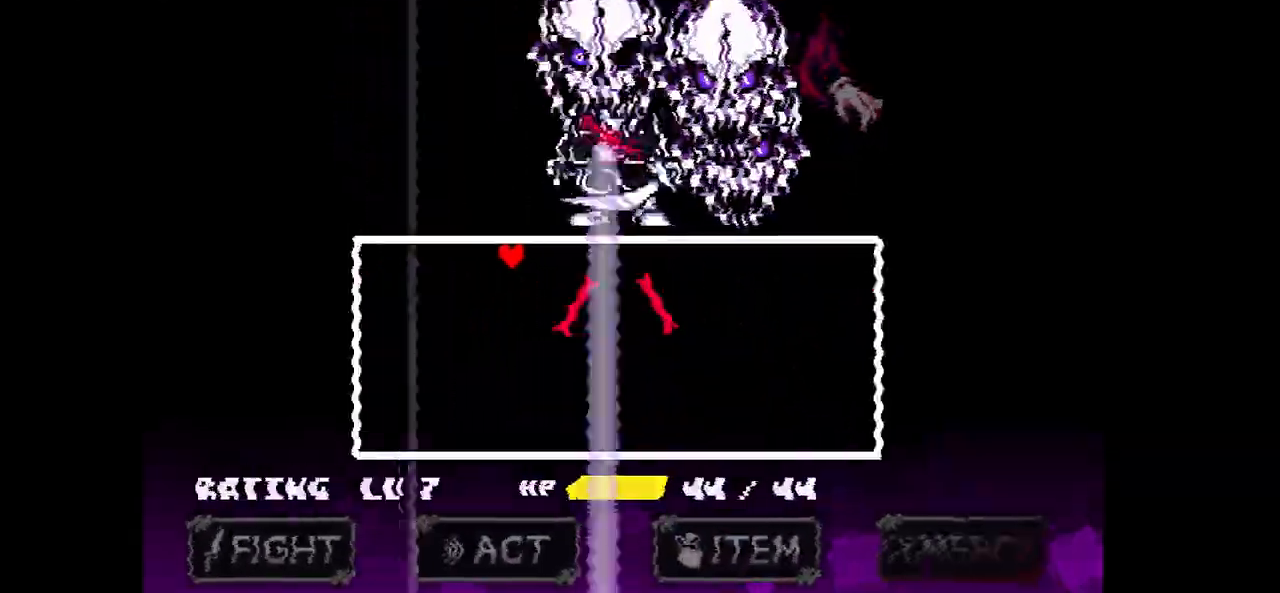
{"keys": [], "events": []}
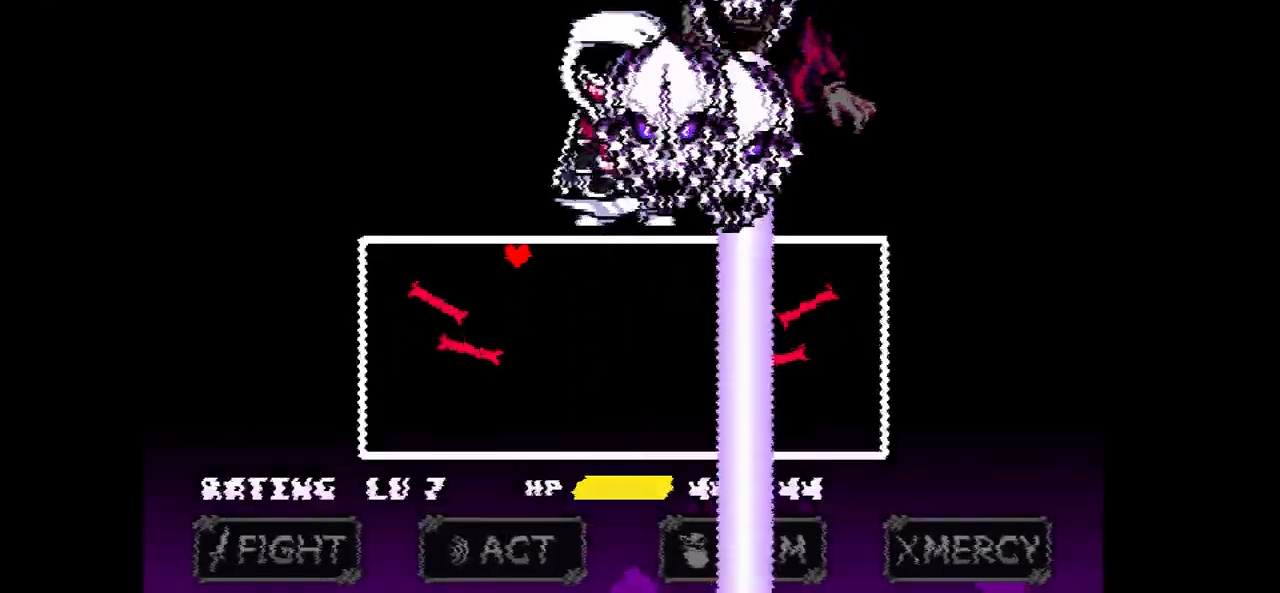
{"keys": [], "events": []}
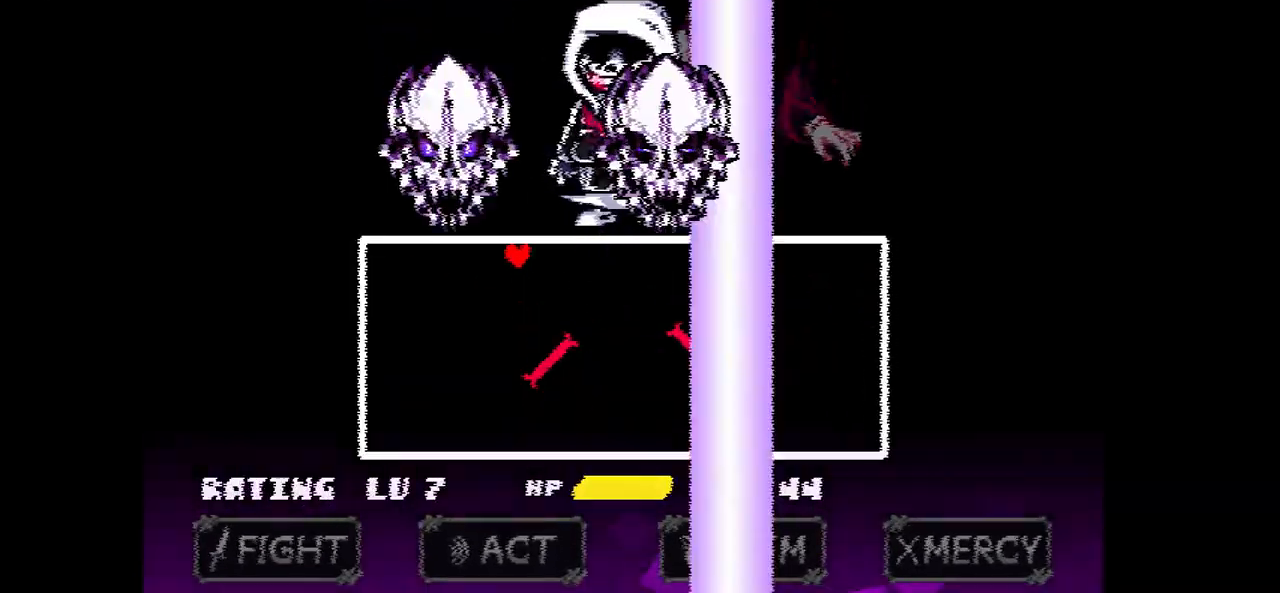
{"keys": [], "events": [[400, "right", "down"], [500, "right", "up"]]}
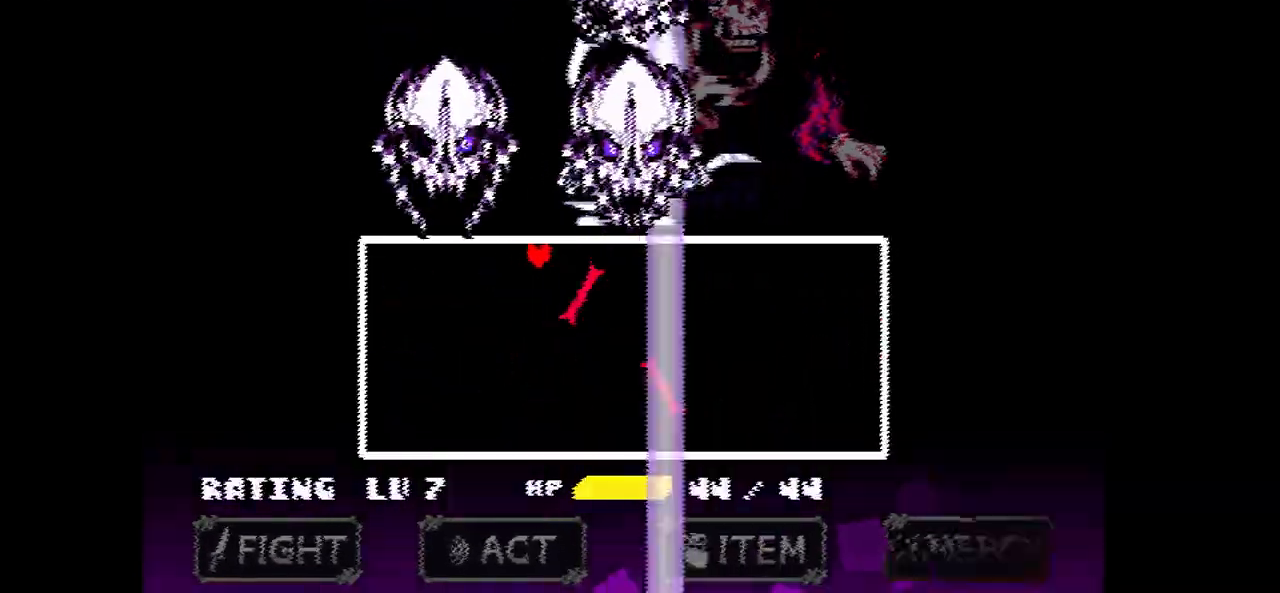
{"keys": ["left"], "events": [[468, "left", "down"]]}
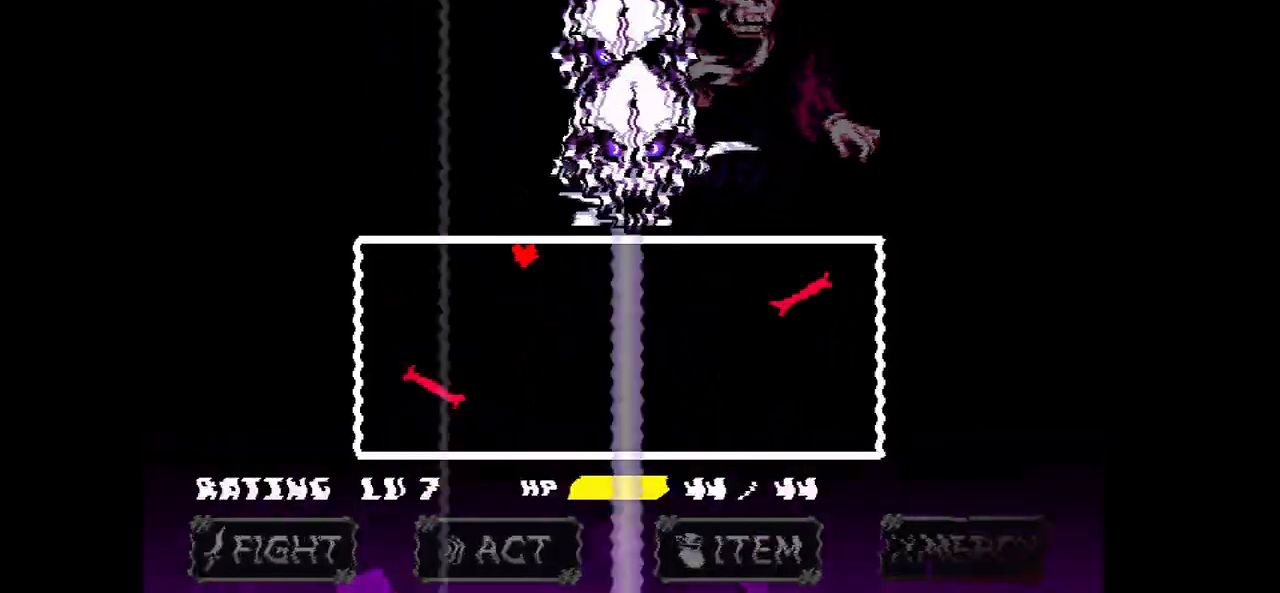
{"keys": [], "events": [[100, "left", "up"]]}
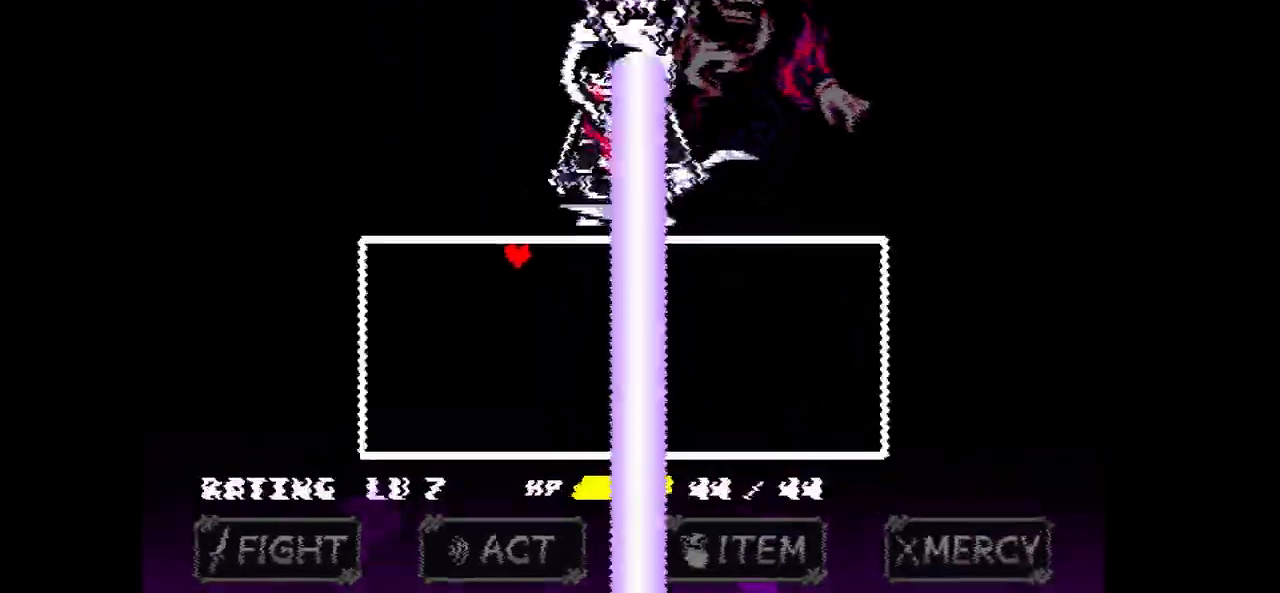
{"keys": [], "events": []}
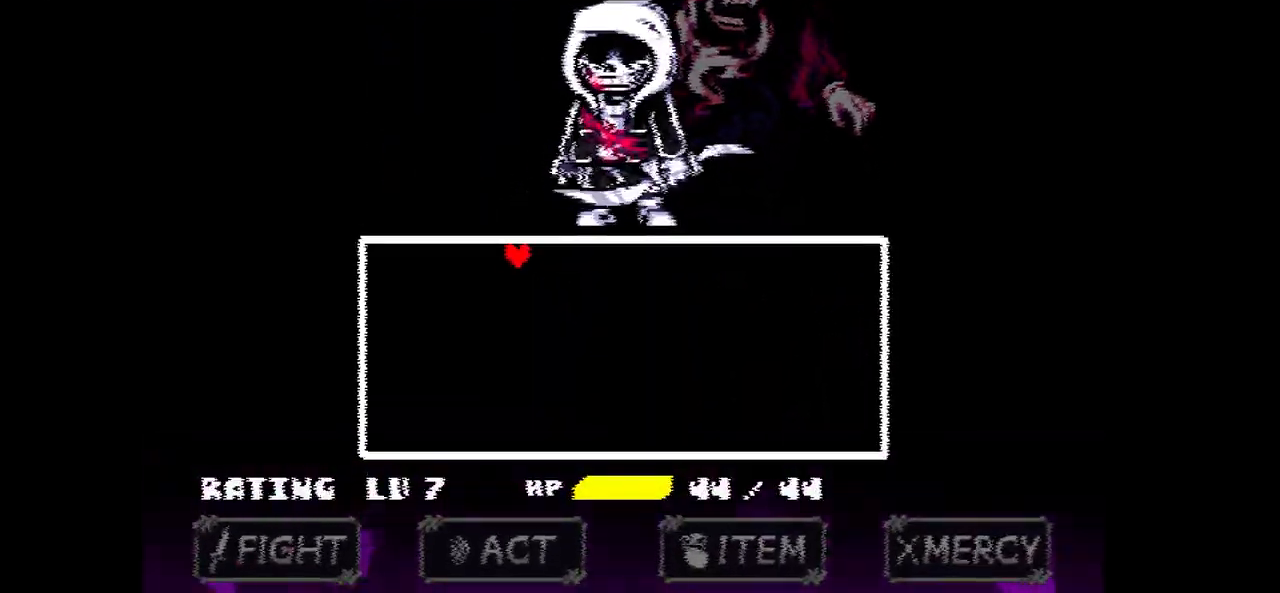
{"keys": [], "events": []}
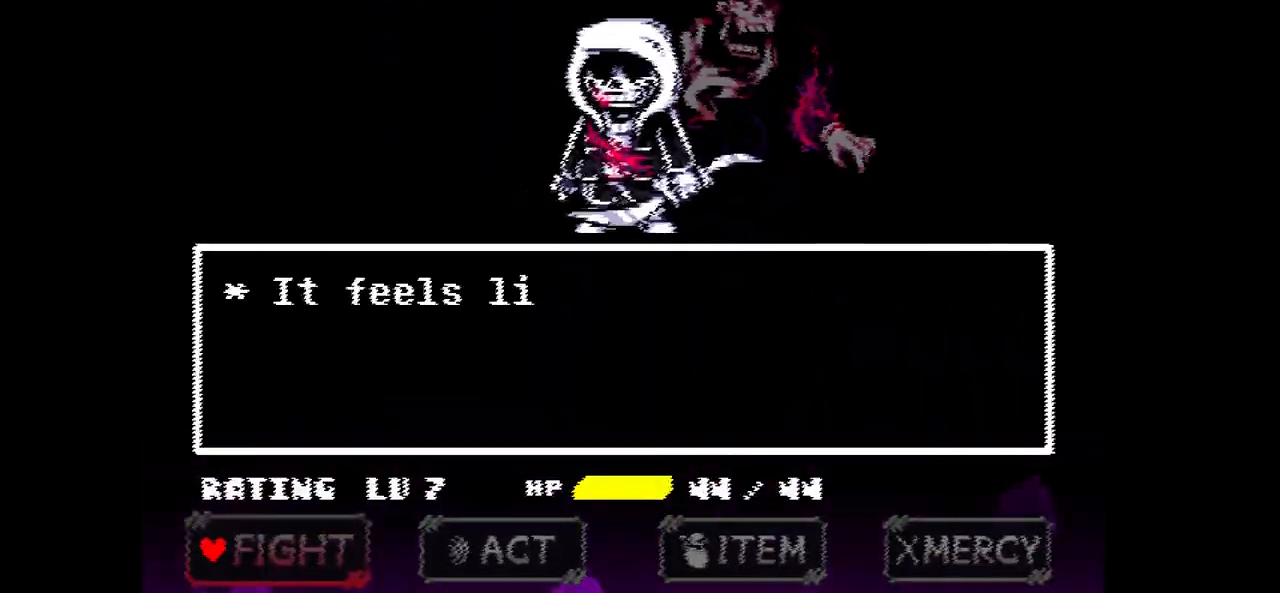
{"keys": [], "events": [[34, "x", "down"], [167, "x", "up"]]}
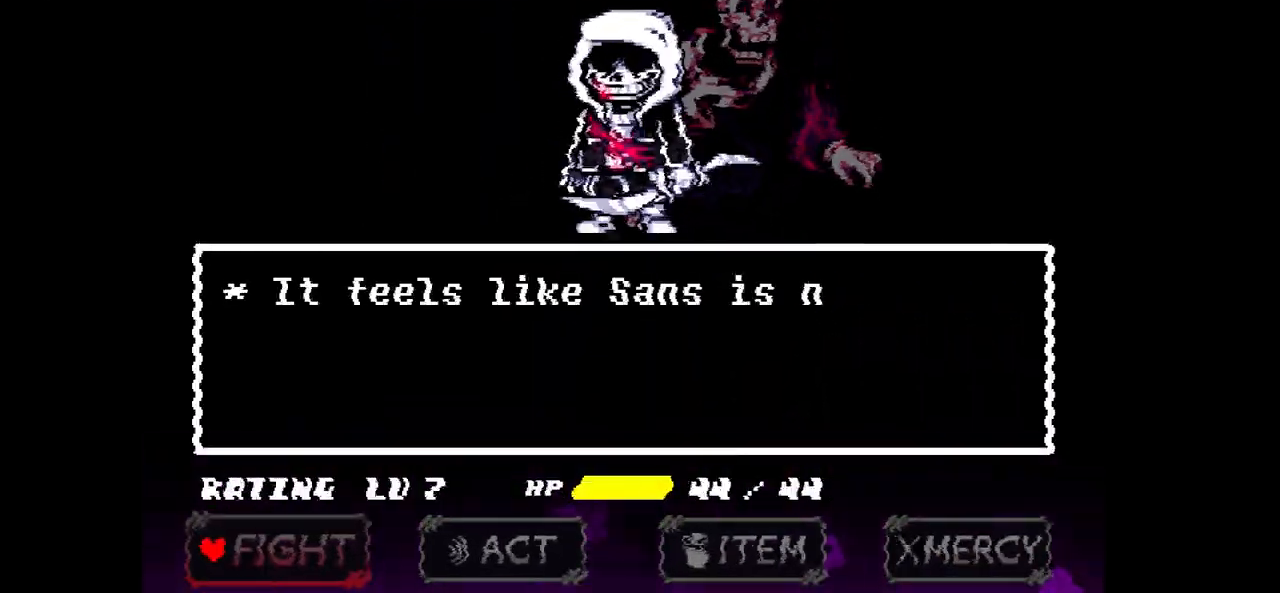
{"keys": [], "events": []}